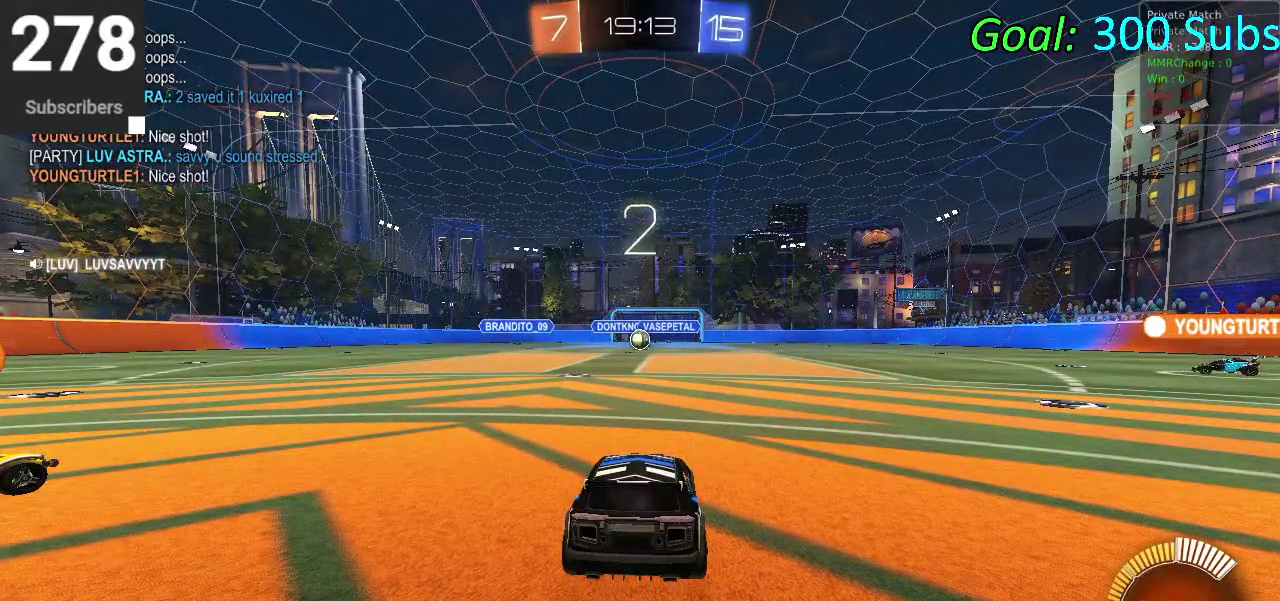
Gameplay with a controller (PlayStation layout); each line is a JSON object with the inputs held at the frame after it. "events" lists button and stick changes between this image and that frame as [ms after this image, input, new state], when the widget could be followed in between. Not read: R1.
{"buttons": ["R2"], "left_stick": "center", "right_stick": "center", "events": [[383, "R2", "down"]]}
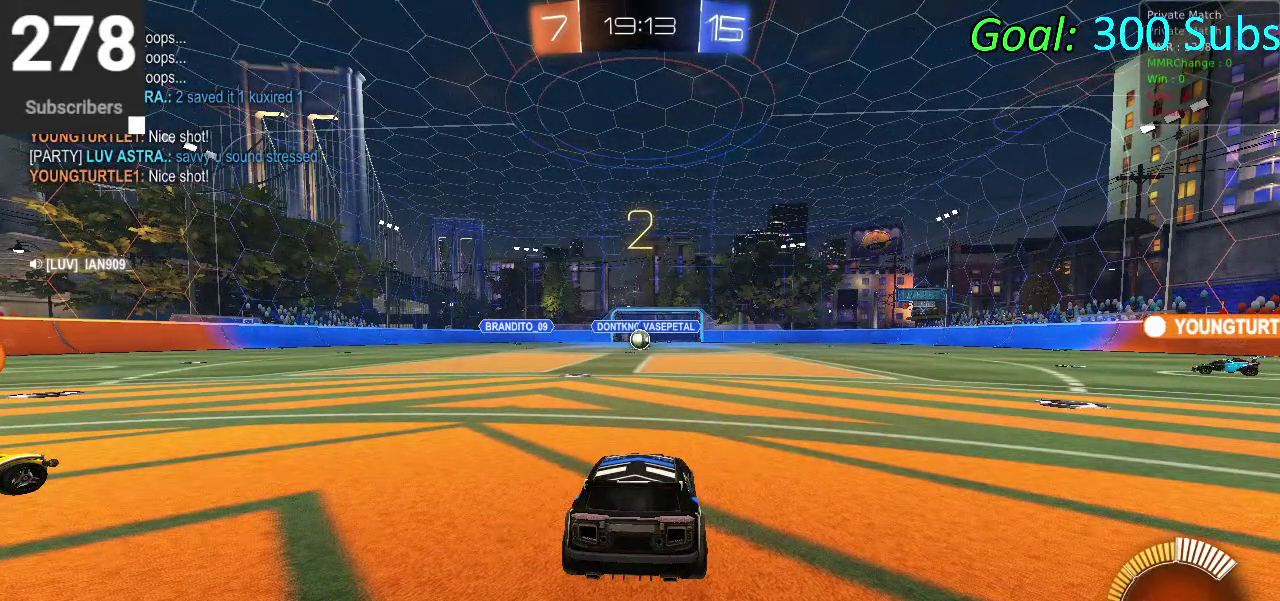
{"buttons": [], "left_stick": "center", "right_stick": "center", "events": [[50, "R2", "up"], [200, "L1", "down"], [200, "L2", "down"], [450, "L1", "up"], [450, "L2", "up"]]}
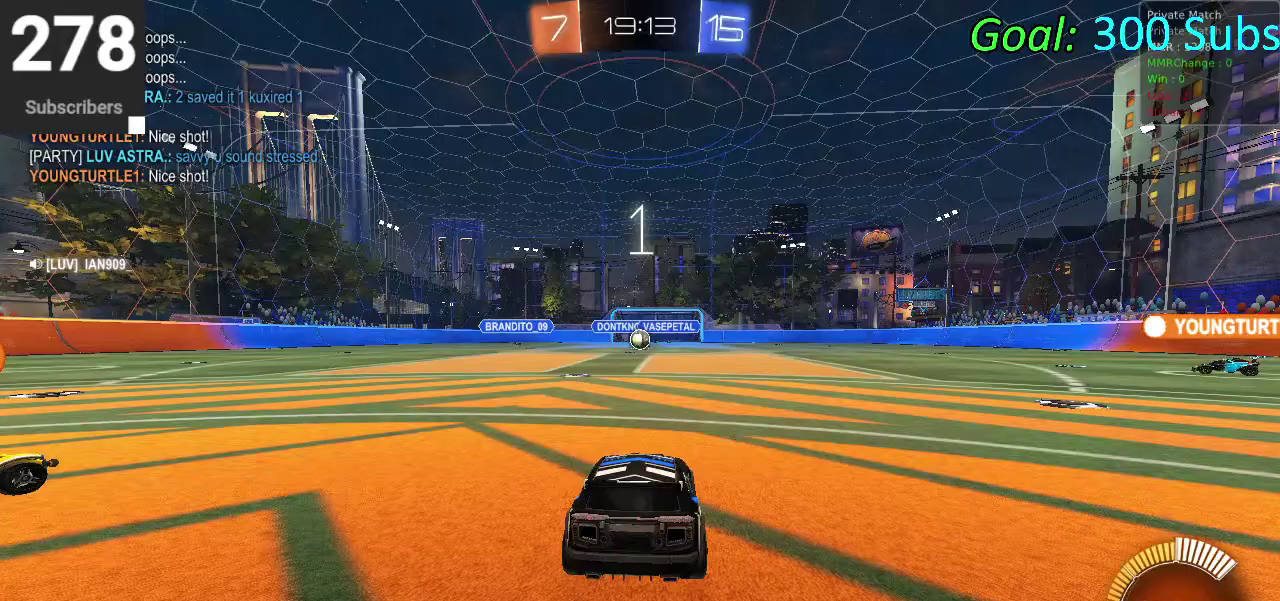
{"buttons": ["L1", "R2"], "left_stick": "center", "right_stick": "center", "events": [[117, "R2", "down"], [417, "L1", "down"]]}
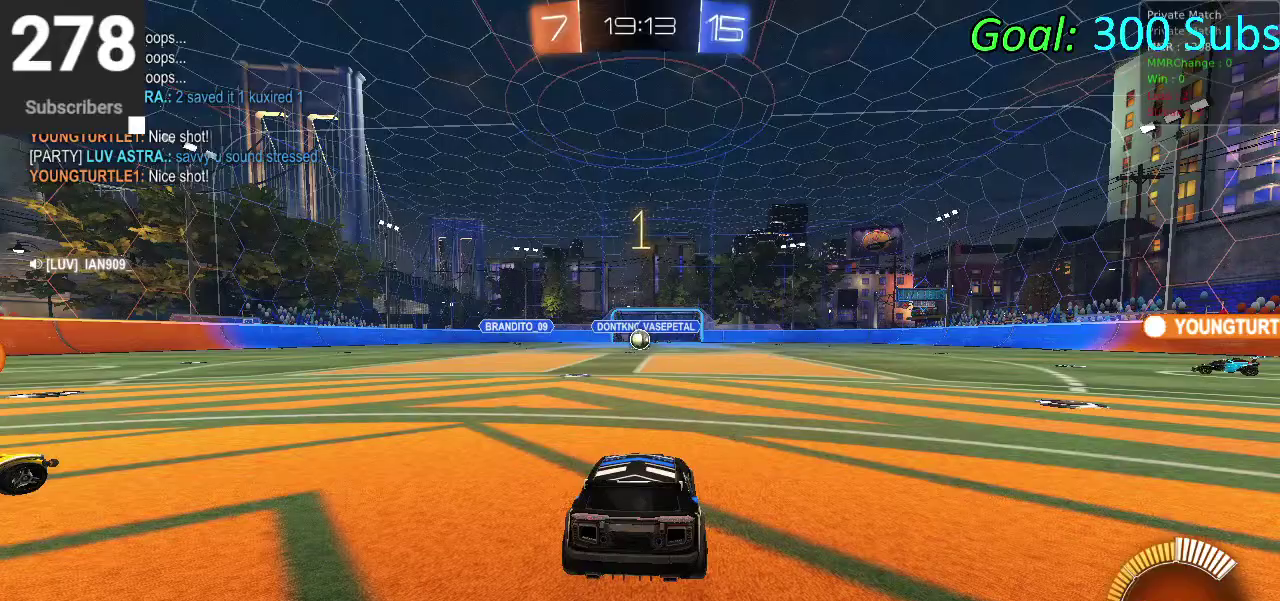
{"buttons": ["CIRCLE", "R2"], "left_stick": "center", "right_stick": "center", "events": [[67, "L1", "up"], [100, "R2", "up"], [200, "R2", "down"], [250, "L1", "down"], [383, "L1", "up"], [417, "CIRCLE", "down"]]}
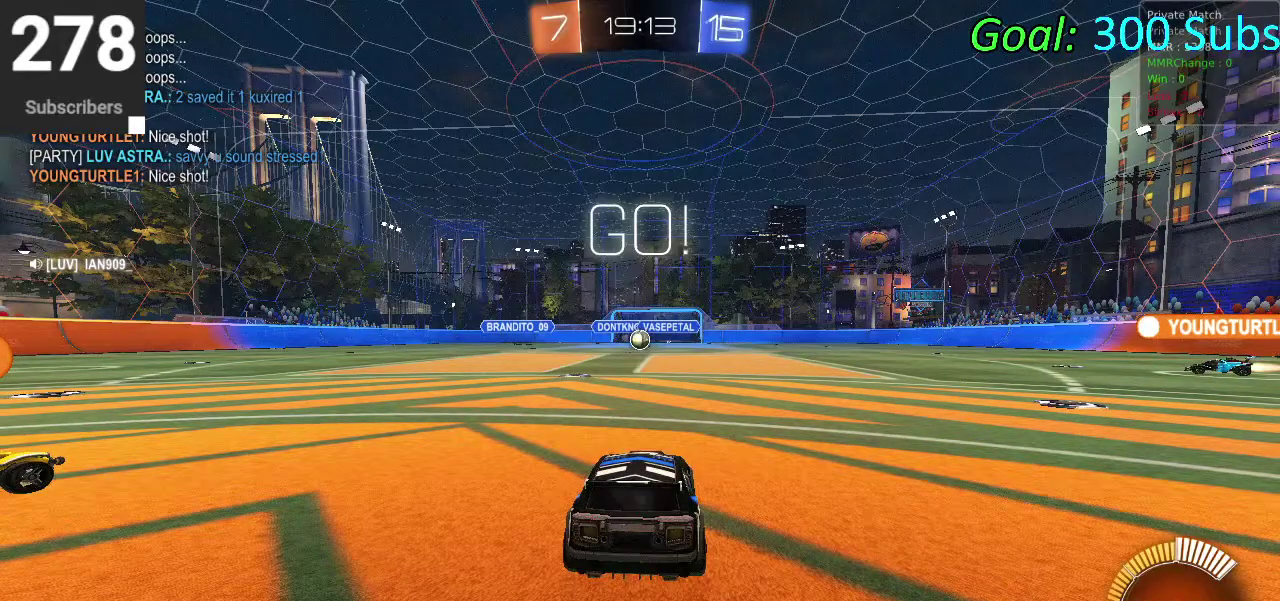
{"buttons": ["L1", "L2"], "left_stick": "center", "right_stick": "center", "events": [[150, "CIRCLE", "up"], [383, "L1", "down"], [383, "L2", "down"], [383, "R2", "up"]]}
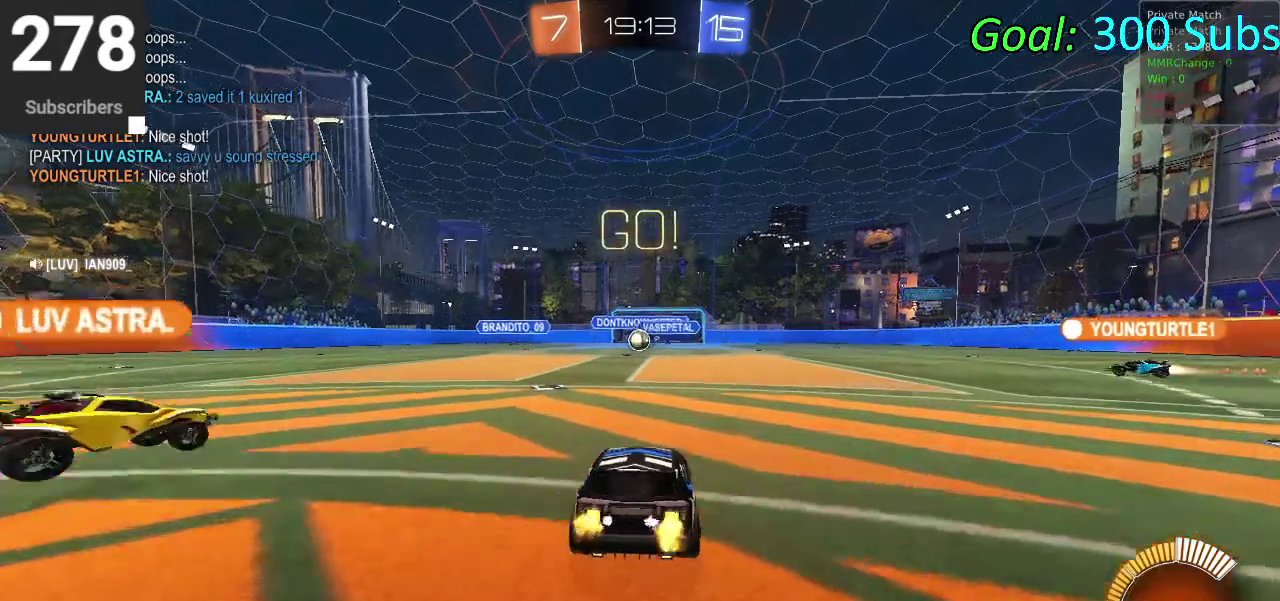
{"buttons": ["R2"], "left_stick": "center", "right_stick": "center", "events": [[150, "R2", "down"], [383, "L1", "up"], [383, "L2", "up"]]}
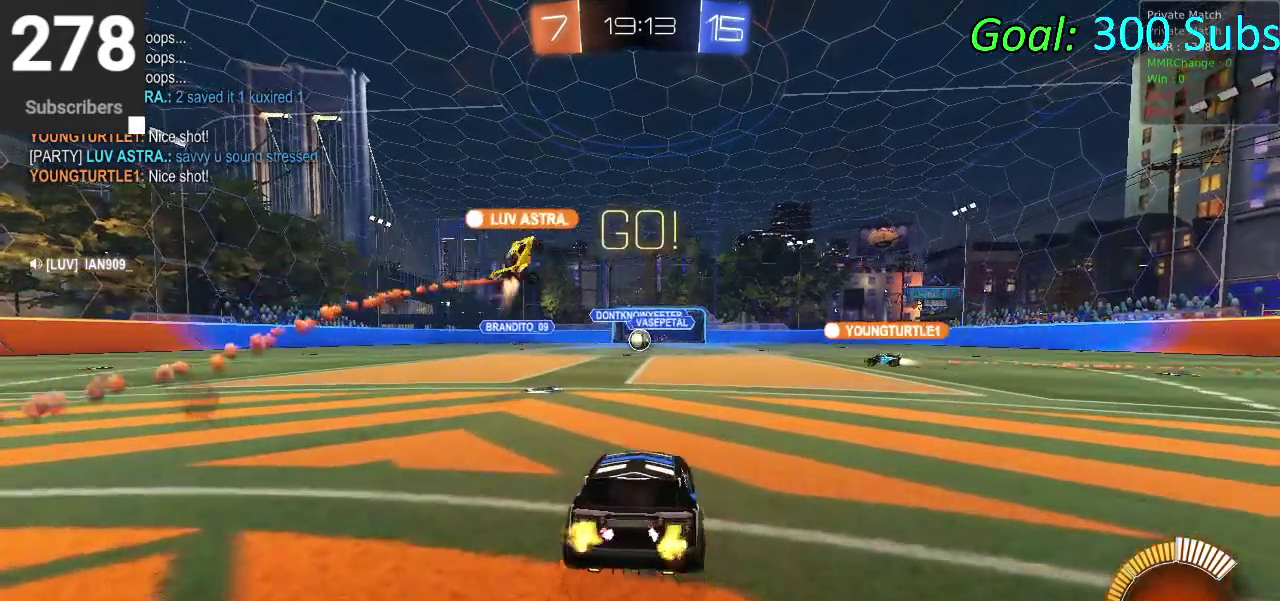
{"buttons": ["R2"], "left_stick": "center", "right_stick": "center", "events": []}
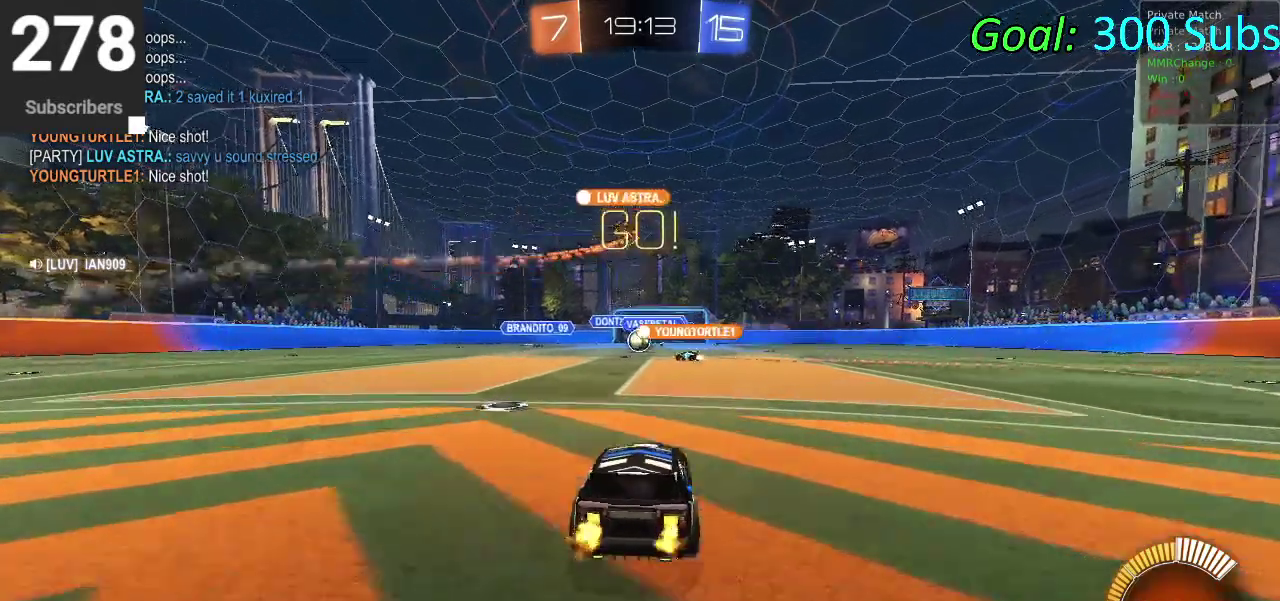
{"buttons": ["R2"], "left_stick": "center", "right_stick": "center", "events": []}
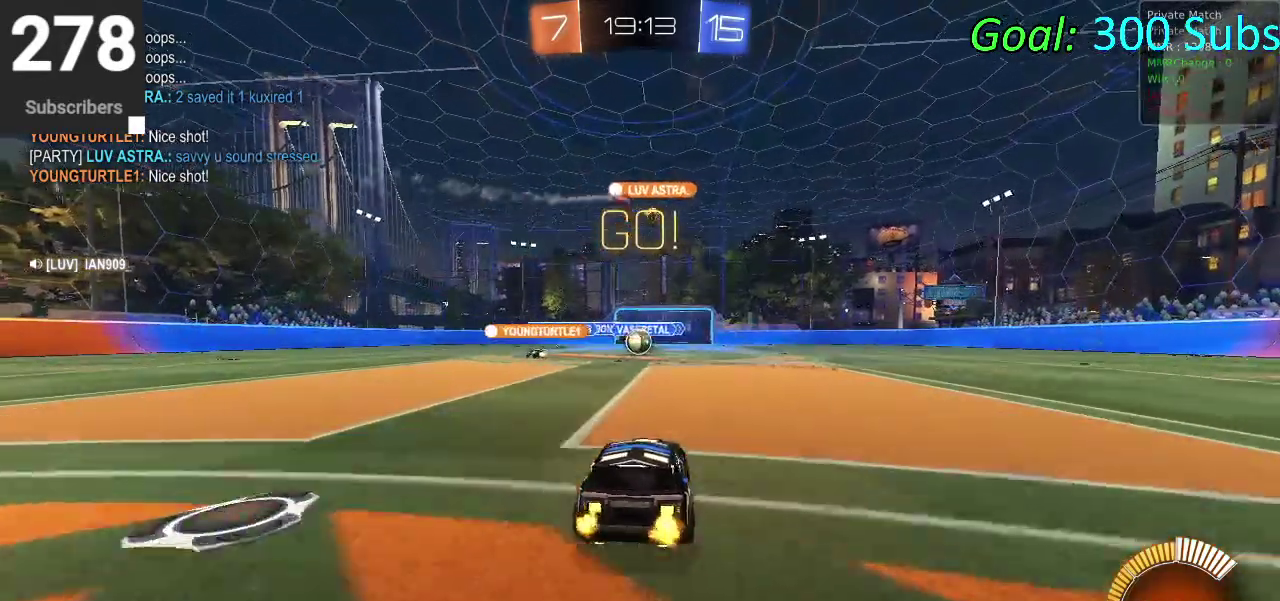
{"buttons": ["R2"], "left_stick": "center", "right_stick": "center", "events": []}
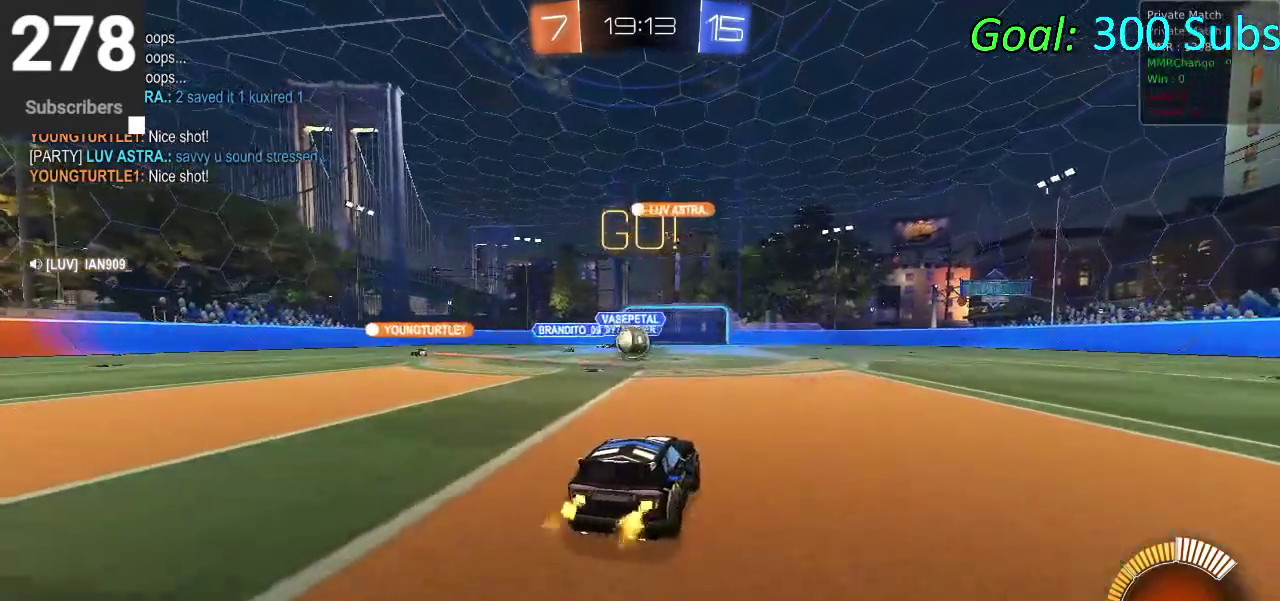
{"buttons": ["SQUARE", "R2"], "left_stick": "right", "right_stick": "center", "events": [[67, "left_stick", "right"], [300, "SQUARE", "down"], [383, "SQUARE", "up"], [467, "SQUARE", "down"]]}
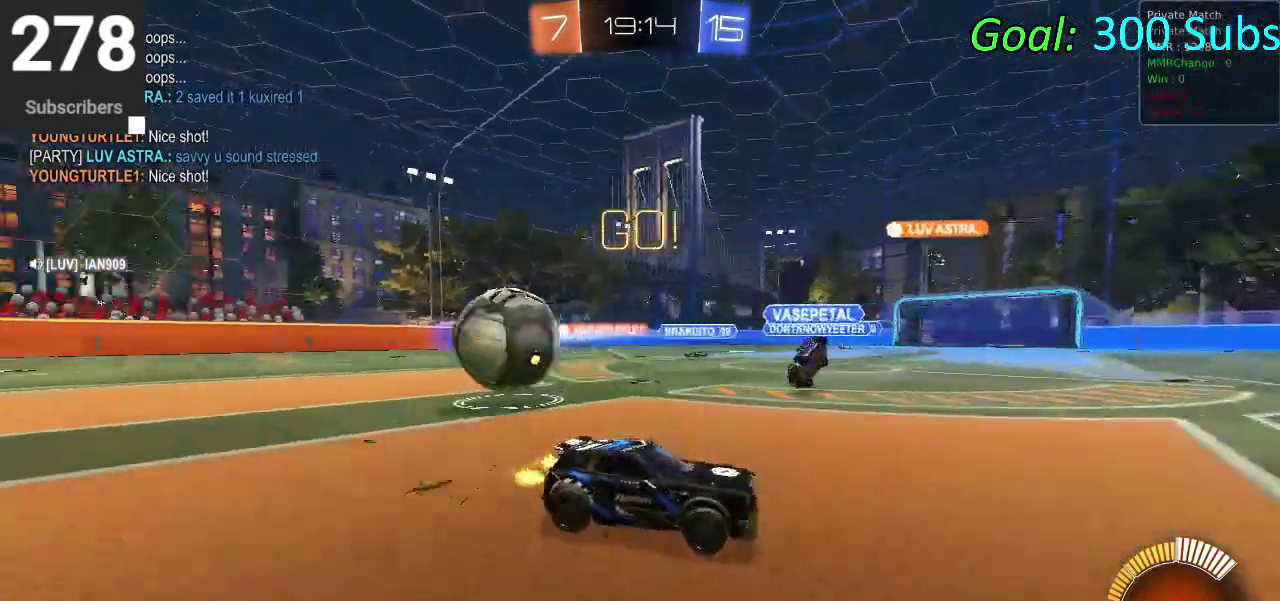
{"buttons": ["CIRCLE", "R2"], "left_stick": "up-right", "right_stick": "center", "events": [[50, "left_stick", "up-right"], [83, "SQUARE", "up"], [217, "CIRCLE", "down"]]}
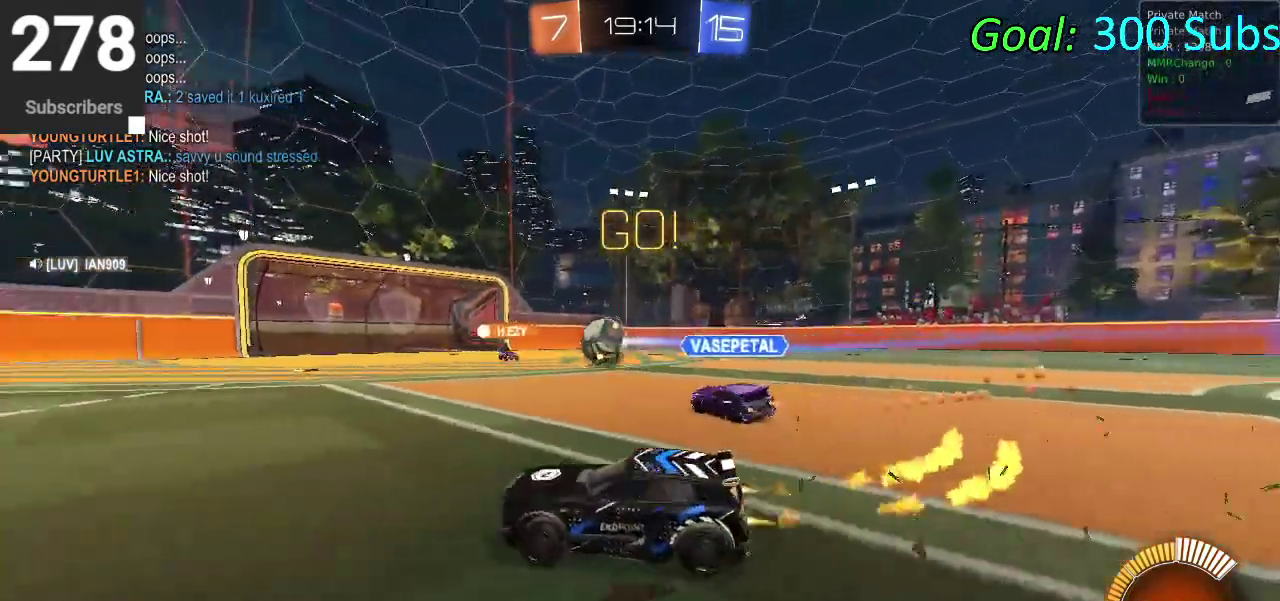
{"buttons": ["R2"], "left_stick": "center", "right_stick": "center", "events": [[183, "left_stick", "right"], [450, "CIRCLE", "up"], [483, "left_stick", "center"]]}
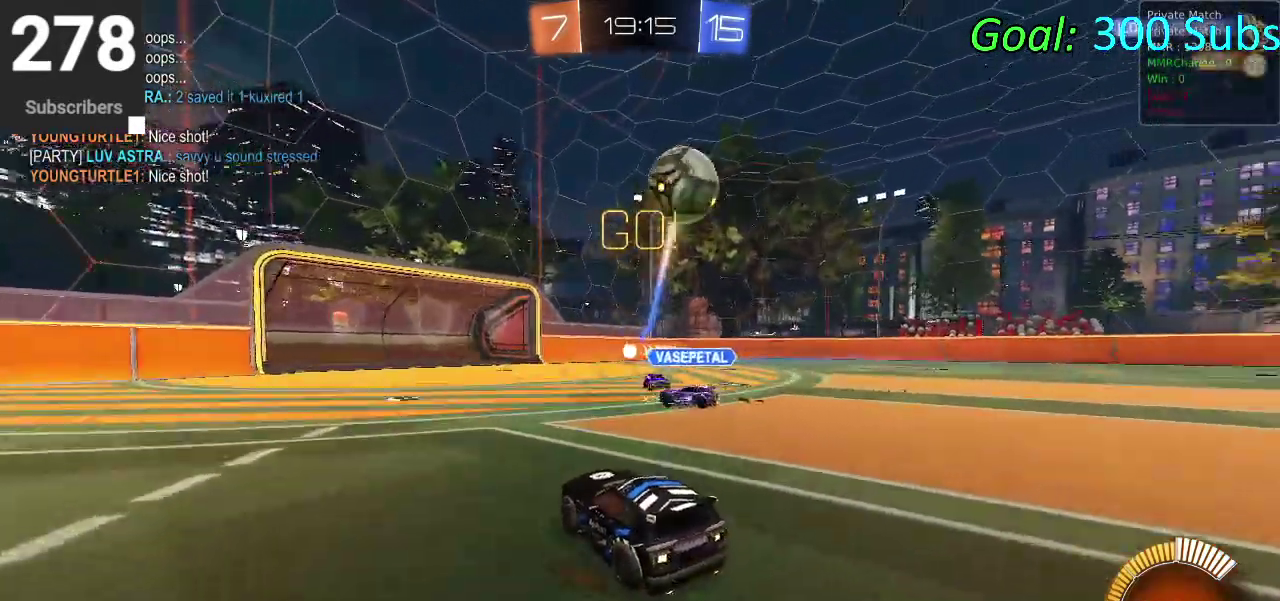
{"buttons": ["R2"], "left_stick": "down-left", "right_stick": "center", "events": [[67, "left_stick", "left"], [200, "left_stick", "down-left"]]}
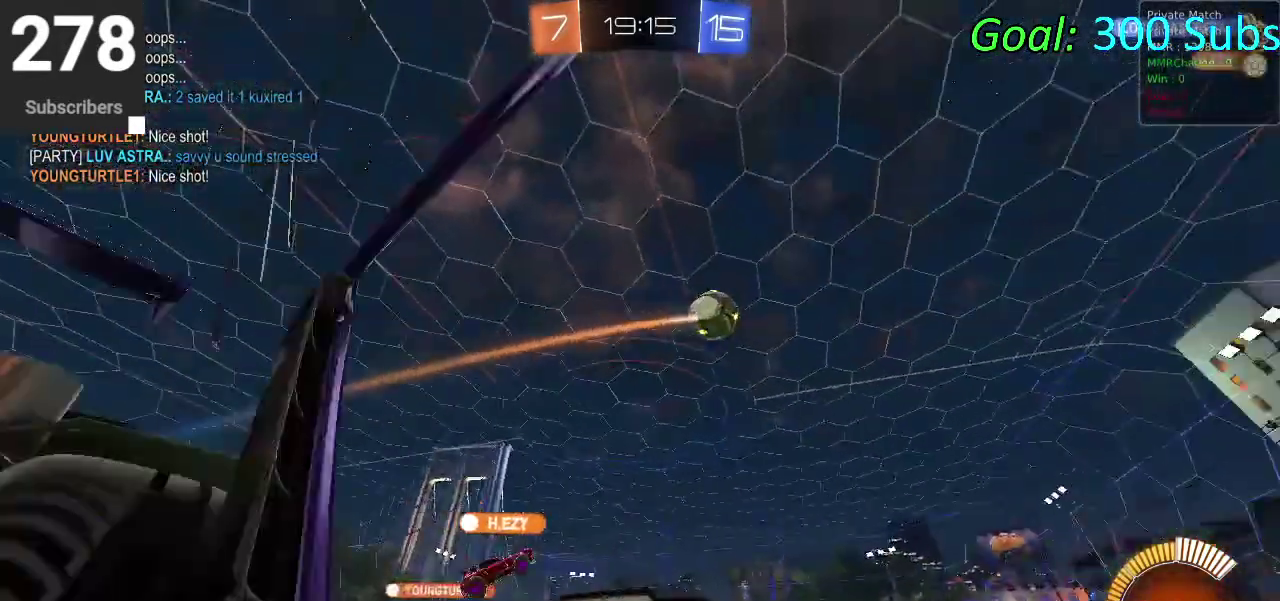
{"buttons": ["R2"], "left_stick": "center", "right_stick": "center", "events": [[167, "left_stick", "left"], [450, "left_stick", "center"]]}
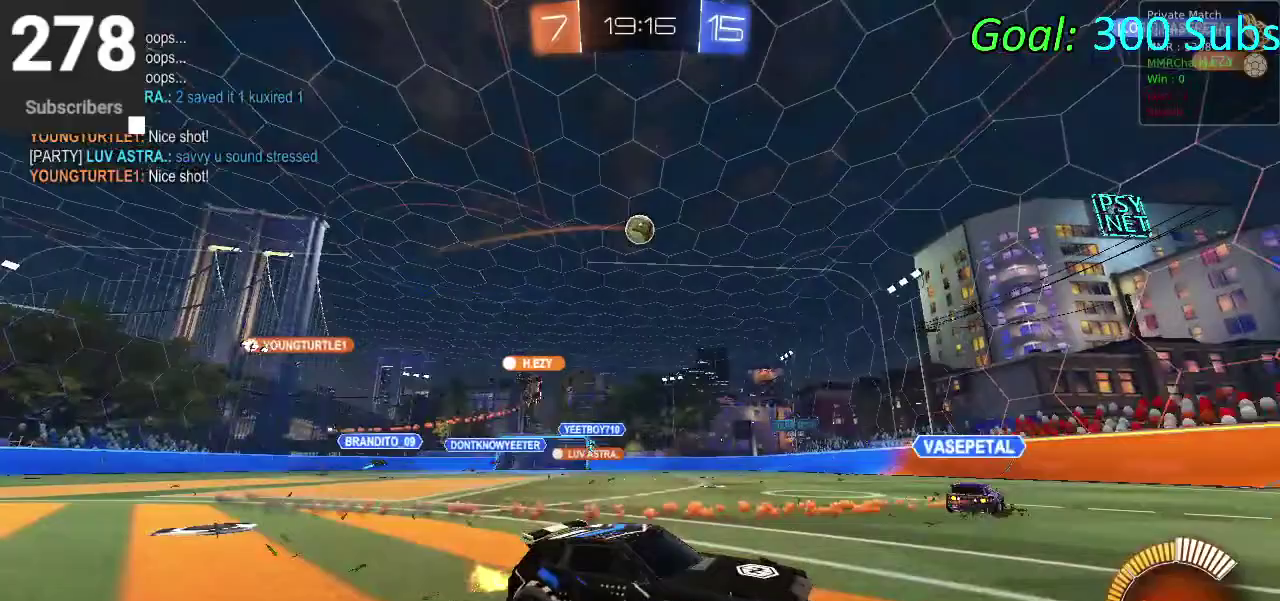
{"buttons": ["R2"], "left_stick": "center", "right_stick": "center", "events": [[150, "left_stick", "left"], [383, "left_stick", "center"]]}
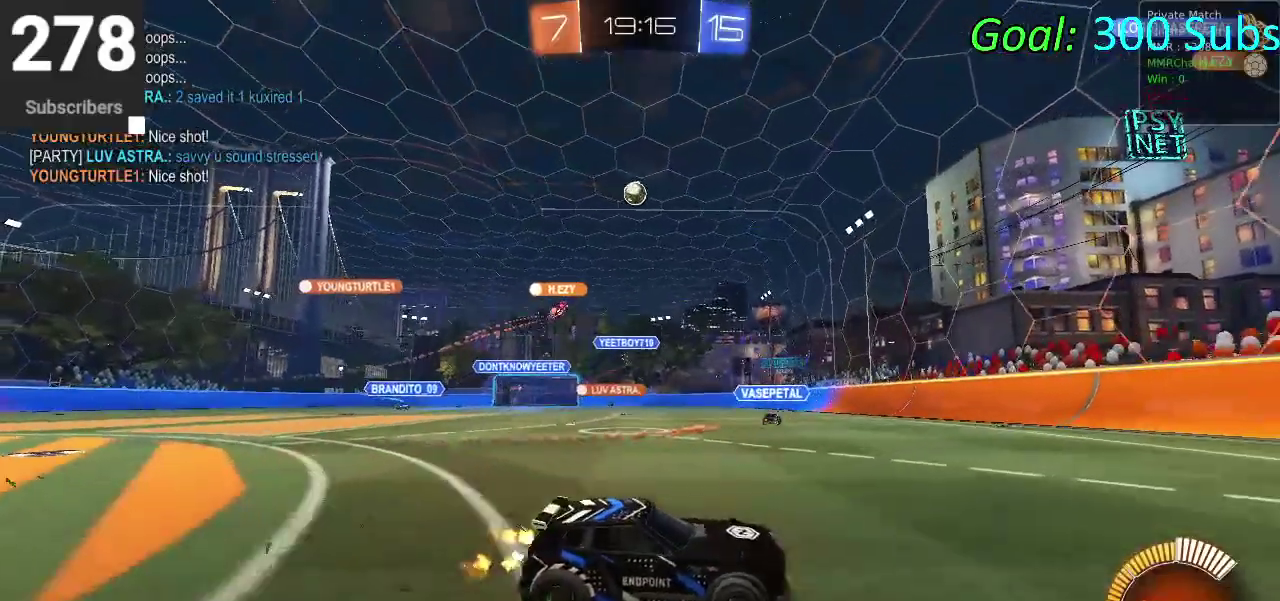
{"buttons": ["R2"], "left_stick": "left", "right_stick": "center", "events": [[350, "left_stick", "left"]]}
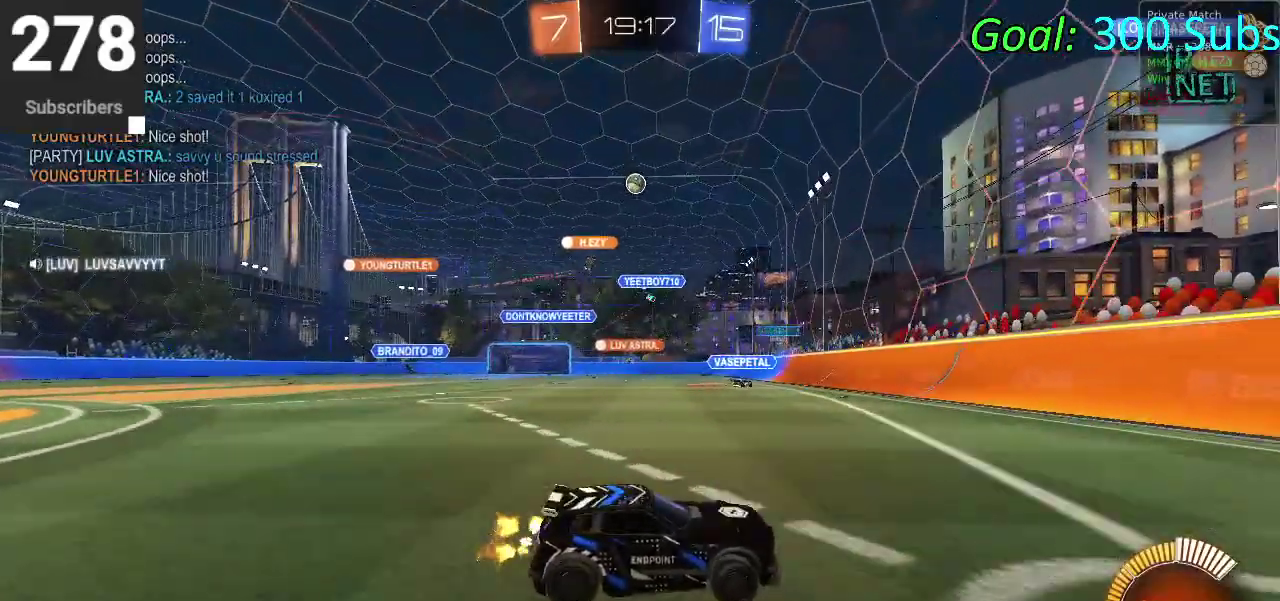
{"buttons": ["R2"], "left_stick": "left", "right_stick": "center", "events": []}
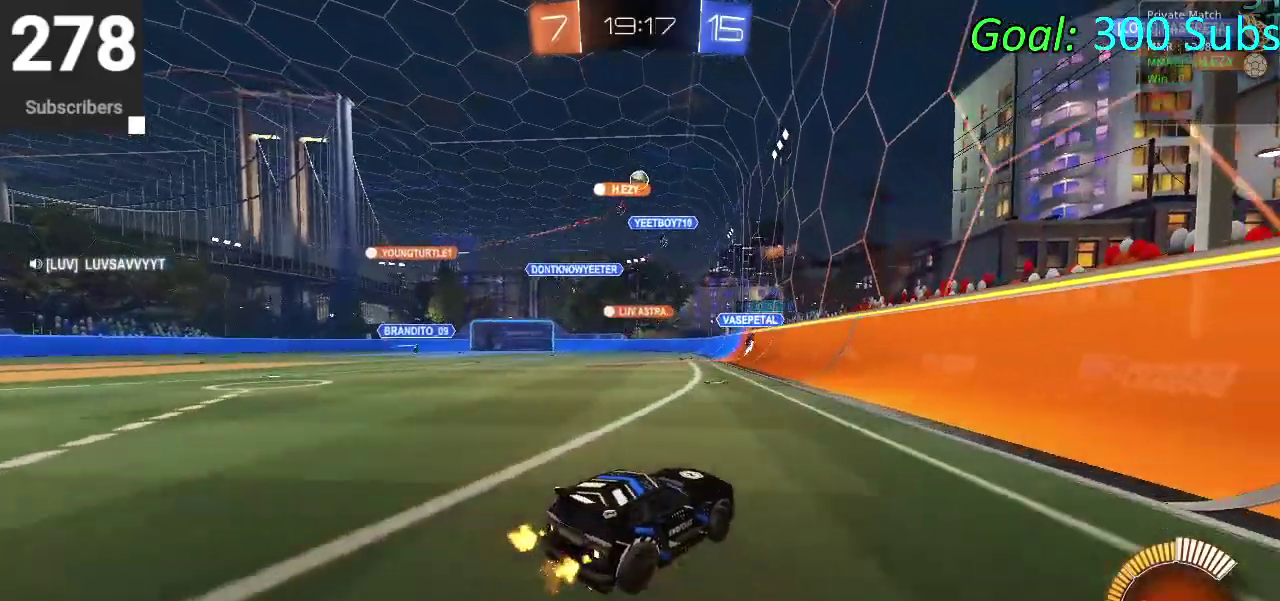
{"buttons": ["R2"], "left_stick": "left", "right_stick": "center", "events": [[50, "left_stick", "center"], [183, "left_stick", "left"]]}